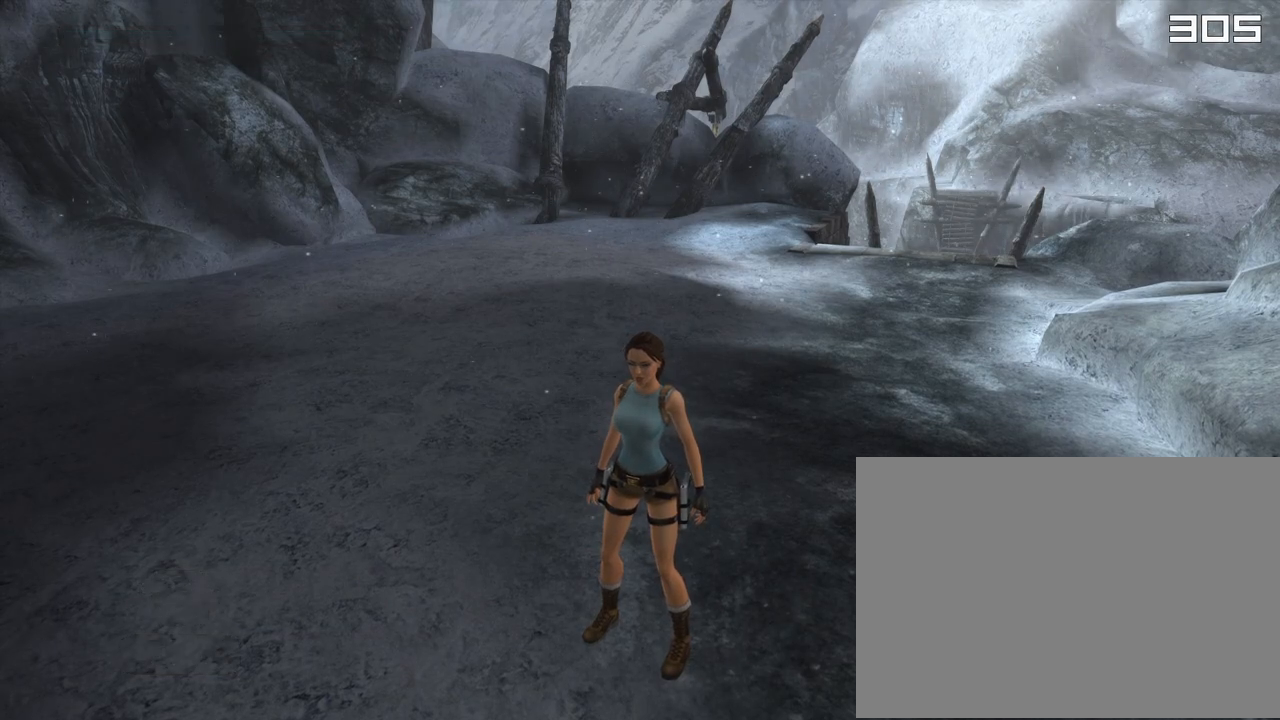
Gameplay with a controller (PlayStation layout); each line is a JSON object with the inputs held at the frame after it. "events" lists button and stick changes between this image and that frame as [ms after this image, input, new state], when the widget could be followed in between. Not read: L3 R3.
{"buttons": ["DPAD_UP"], "left_stick": "center", "right_stick": "center", "events": [[83, "right_stick", "left"], [300, "DPAD_UP", "down"], [333, "right_stick", "center"]]}
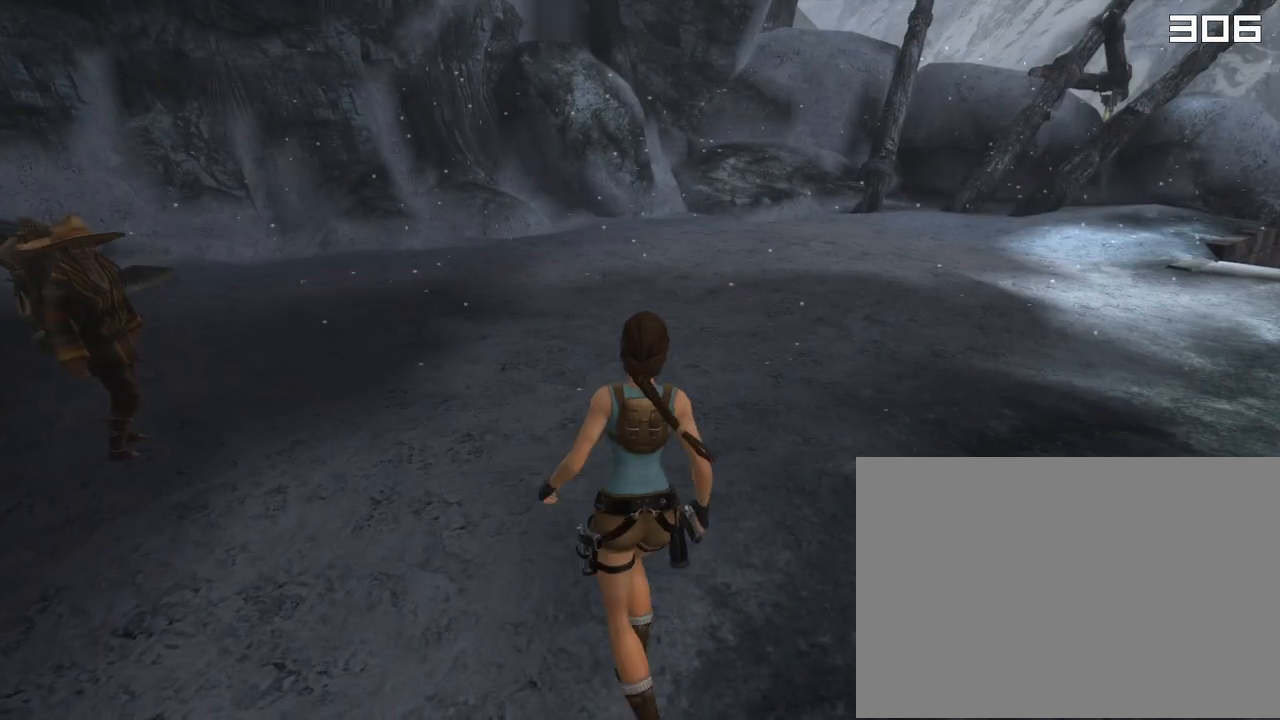
{"buttons": ["L1", "DPAD_UP"], "left_stick": "center", "right_stick": "center", "events": [[450, "L1", "down"]]}
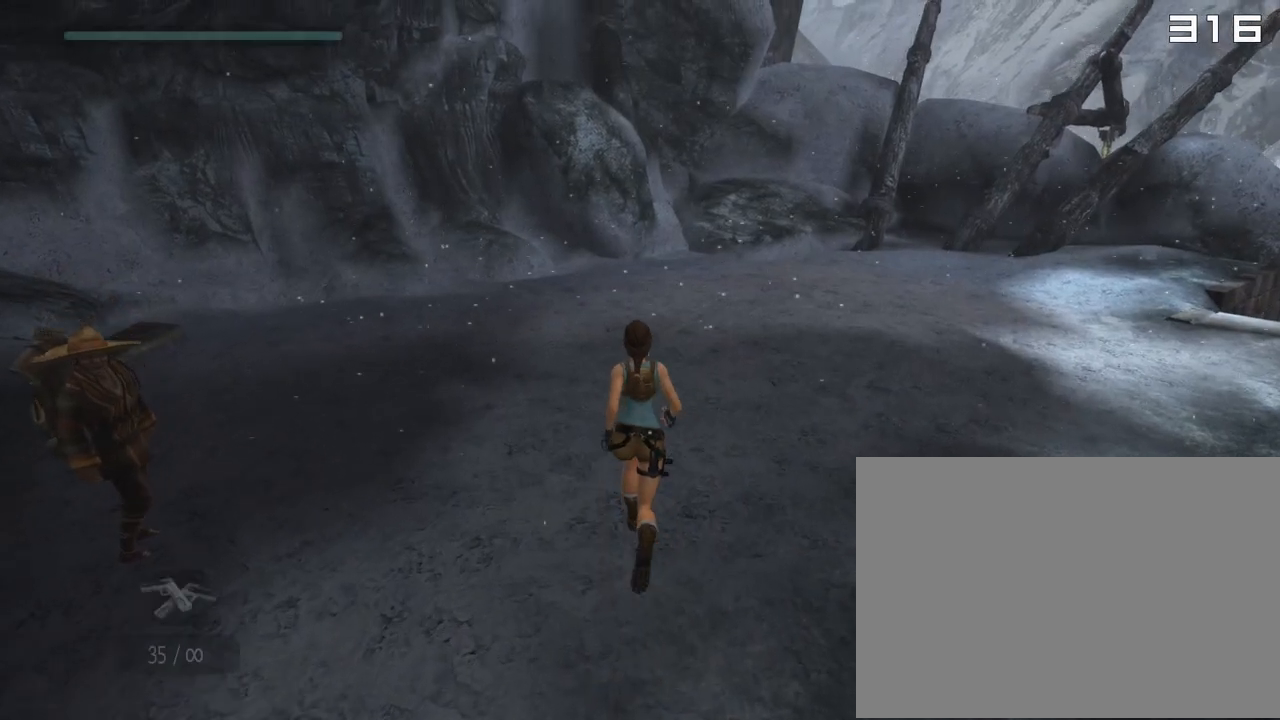
{"buttons": ["DPAD_UP"], "left_stick": "center", "right_stick": "center", "events": [[67, "CROSS", "down"], [117, "L1", "up"], [183, "CROSS", "up"]]}
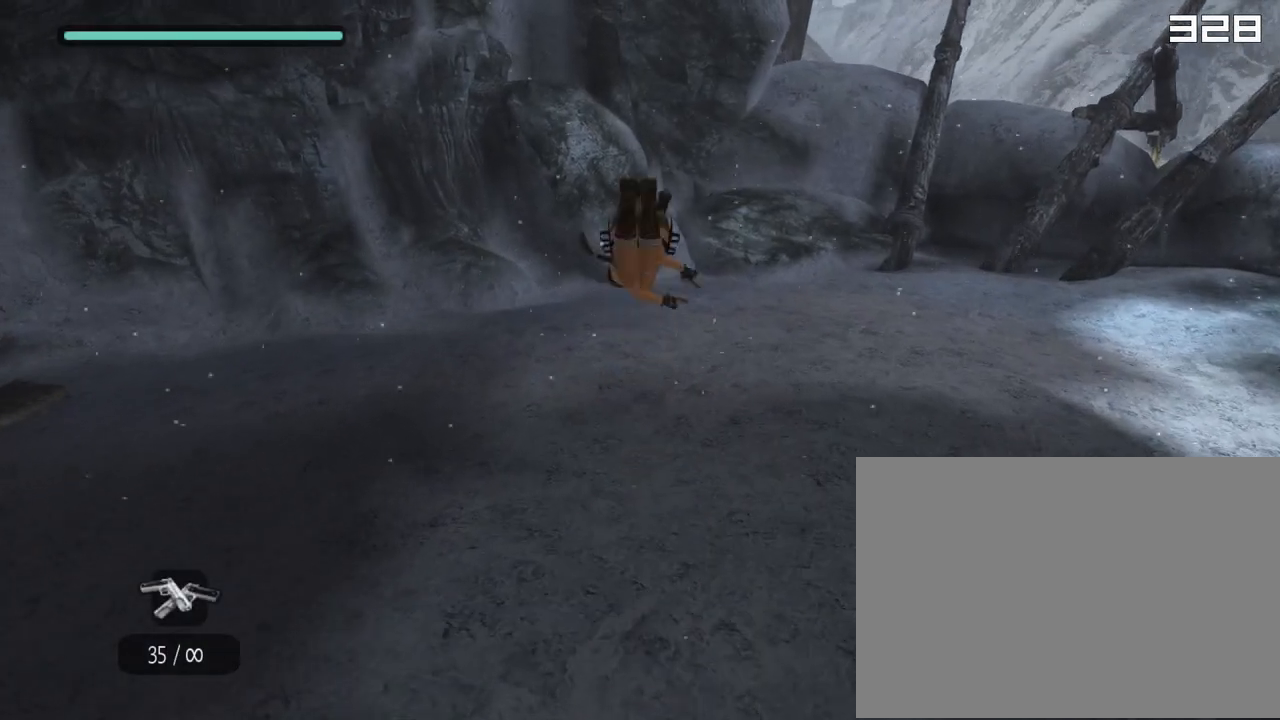
{"buttons": [], "left_stick": "center", "right_stick": "down-right", "events": [[67, "DPAD_UP", "up"], [250, "right_stick", "down-right"]]}
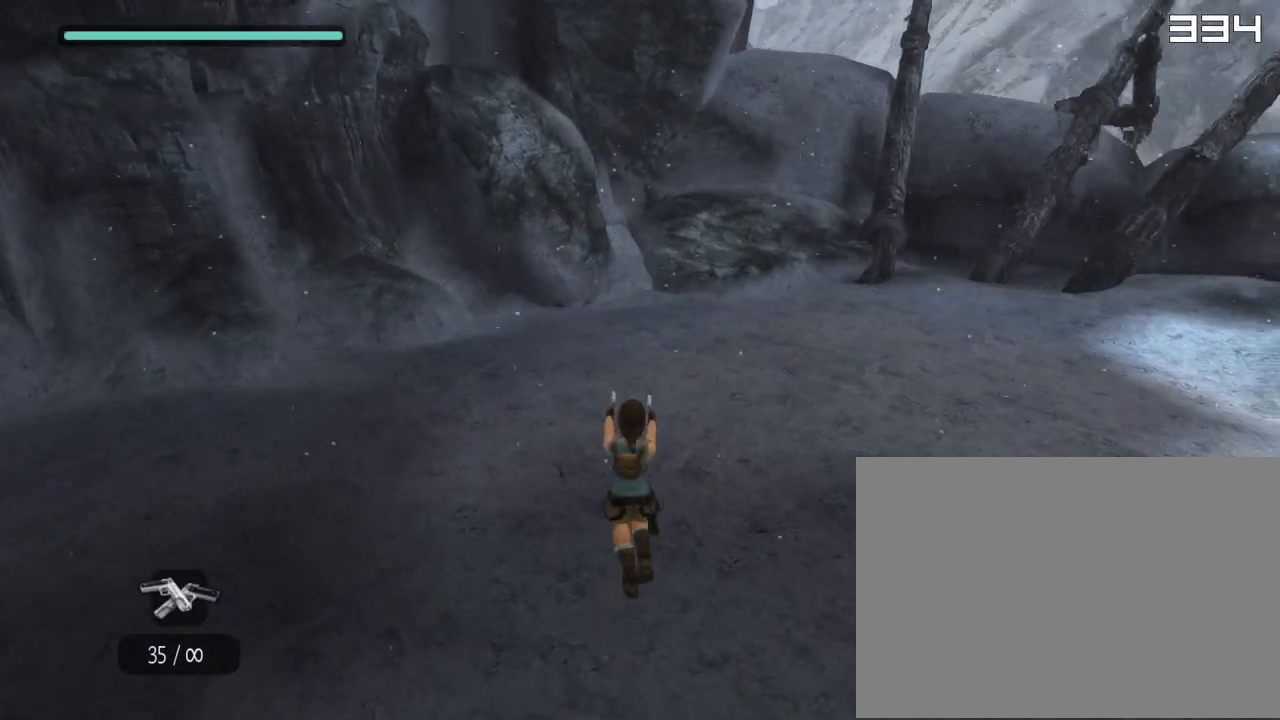
{"buttons": [], "left_stick": "center", "right_stick": "down-right", "events": []}
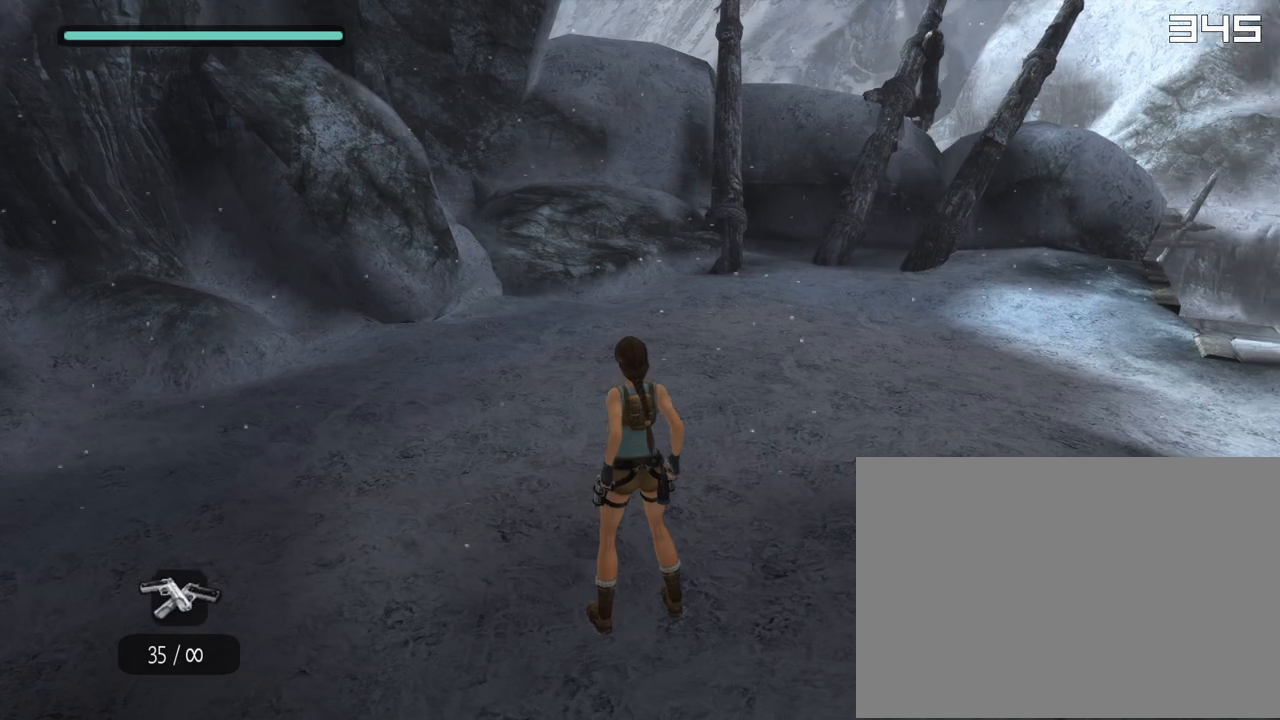
{"buttons": ["DPAD_UP"], "left_stick": "center", "right_stick": "center", "events": [[133, "DPAD_UP", "down"], [133, "right_stick", "center"]]}
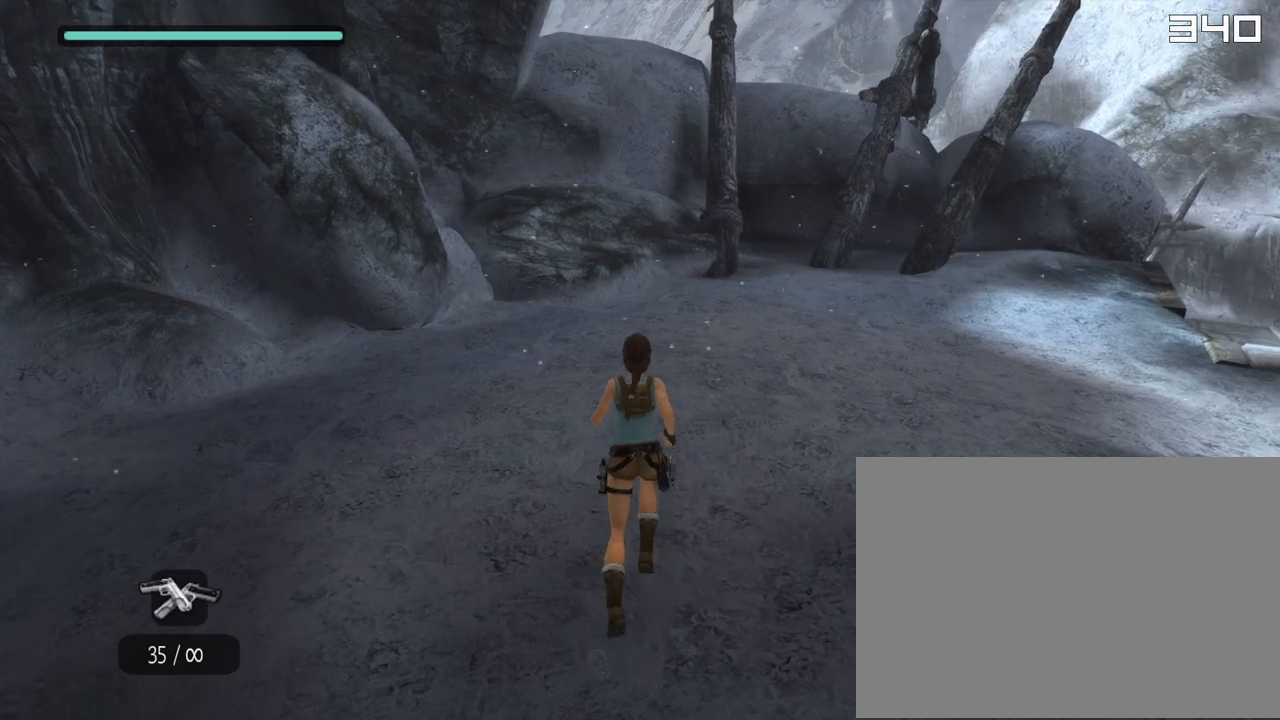
{"buttons": ["CROSS", "DPAD_UP"], "left_stick": "center", "right_stick": "center", "events": [[200, "L1", "down"], [333, "CROSS", "down"], [433, "L1", "up"]]}
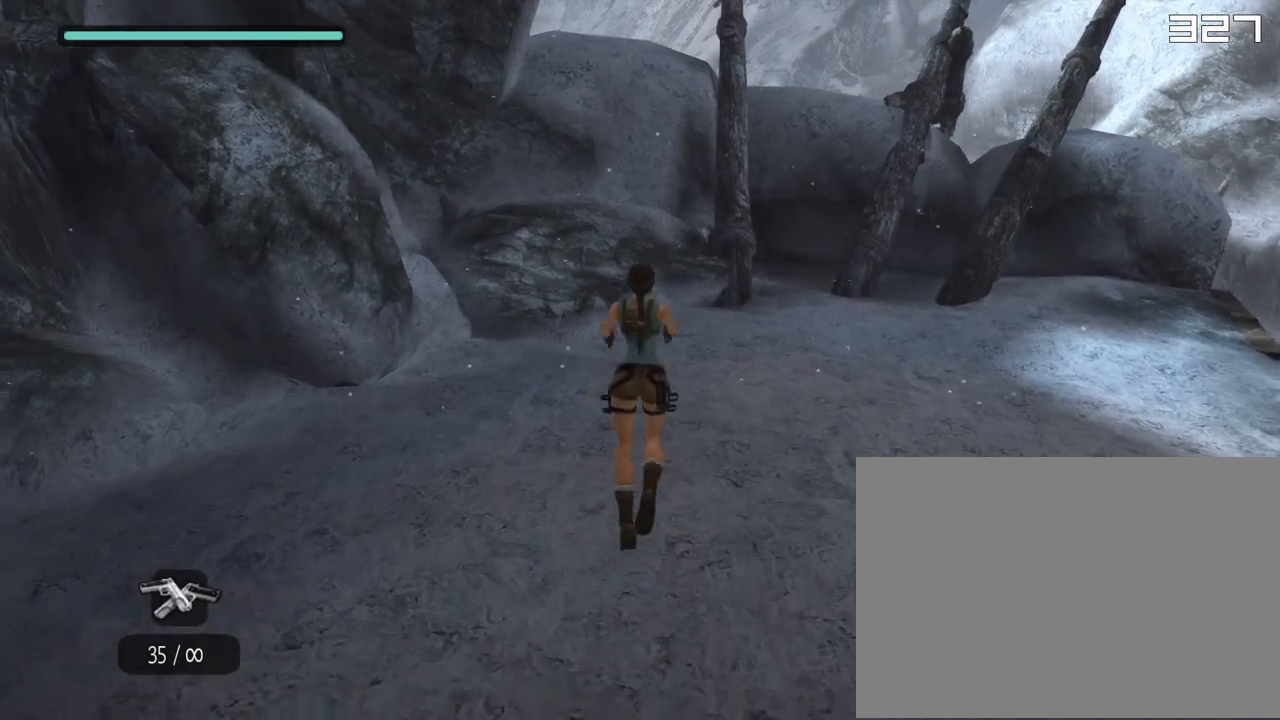
{"buttons": [], "left_stick": "center", "right_stick": "center", "events": [[250, "CROSS", "up"], [400, "DPAD_UP", "up"]]}
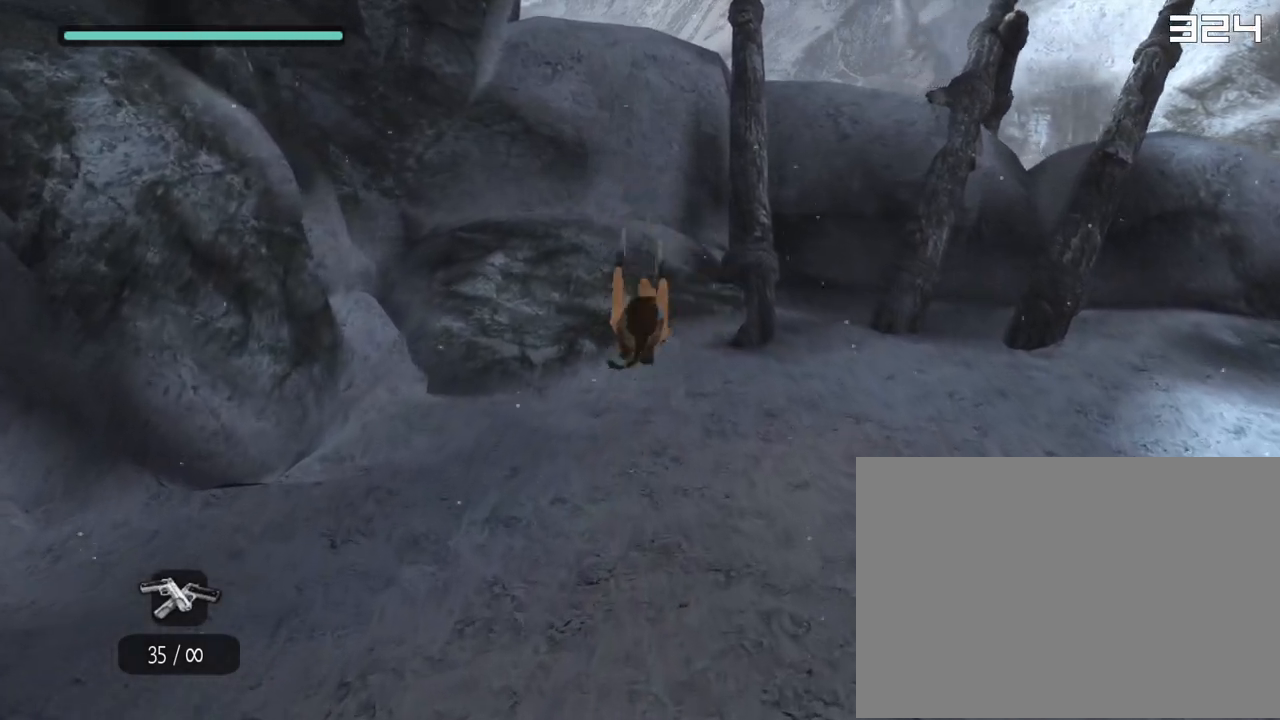
{"buttons": [], "left_stick": "center", "right_stick": "center", "events": []}
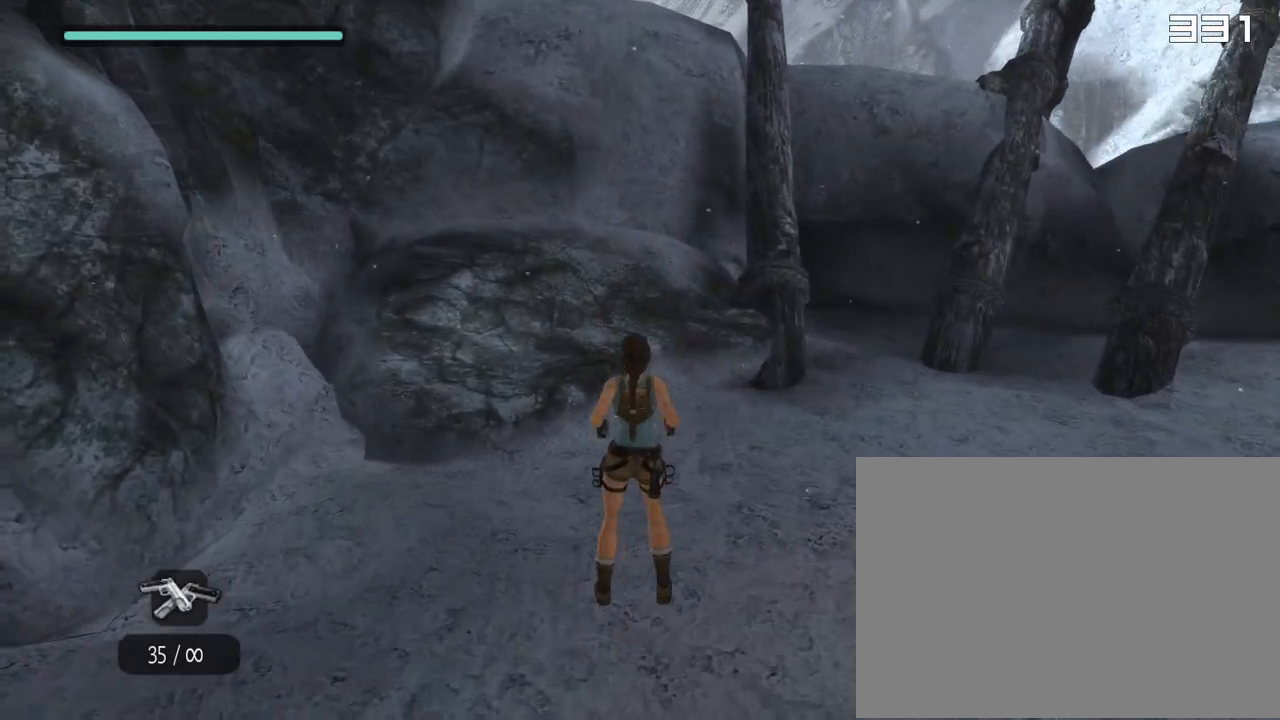
{"buttons": [], "left_stick": "center", "right_stick": "right", "events": [[17, "right_stick", "right"]]}
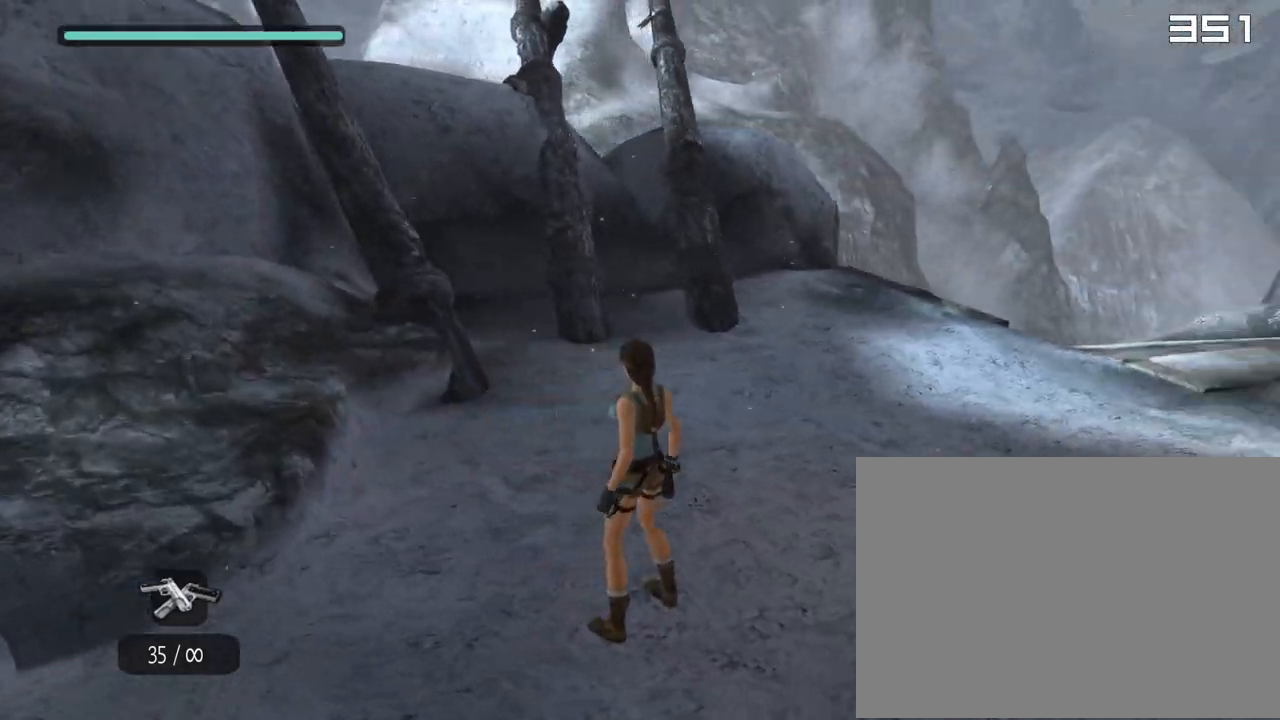
{"buttons": [], "left_stick": "center", "right_stick": "right", "events": [[283, "right_stick", "center"], [417, "right_stick", "right"]]}
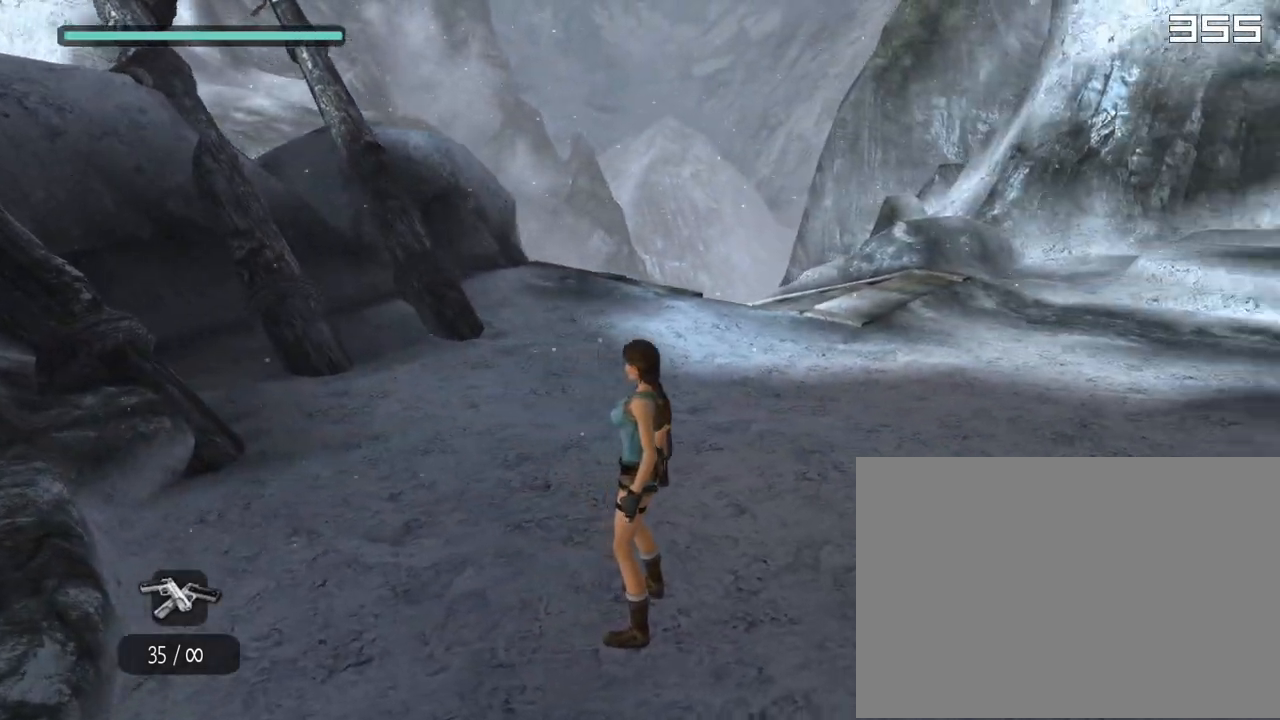
{"buttons": ["DPAD_UP"], "left_stick": "center", "right_stick": "center", "events": [[83, "right_stick", "down-right"], [133, "DPAD_UP", "down"], [200, "right_stick", "center"]]}
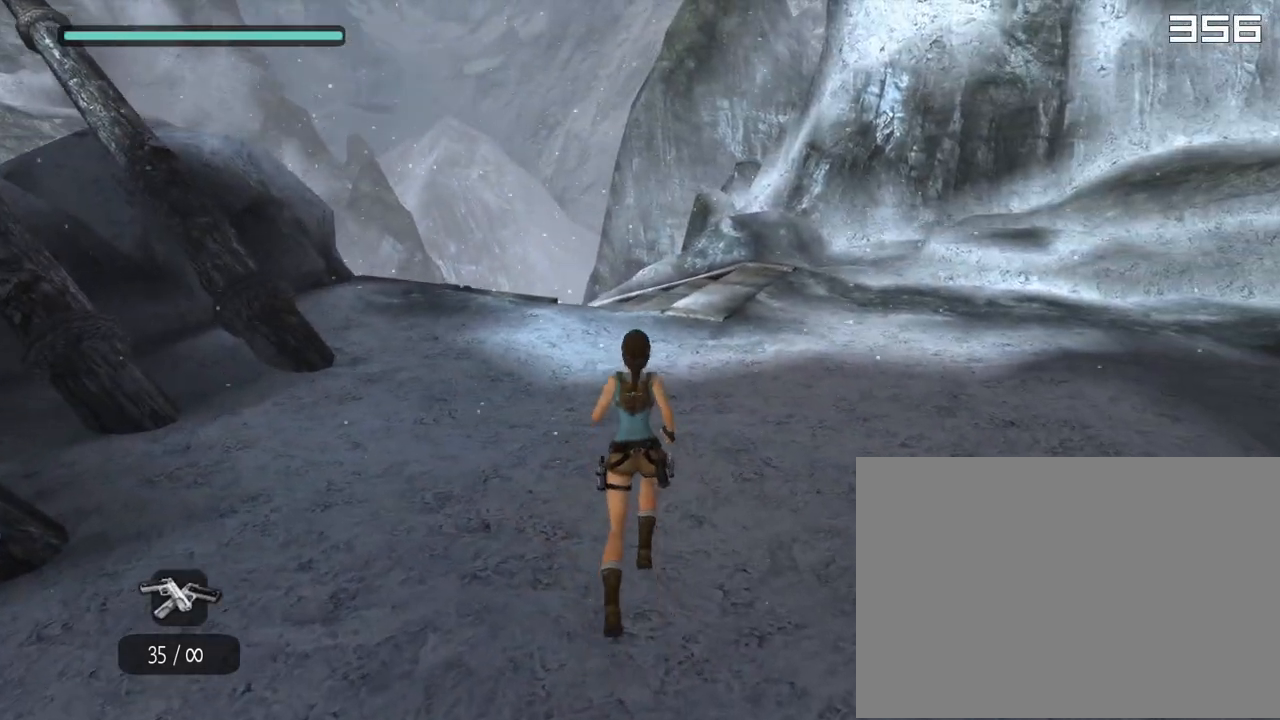
{"buttons": ["DPAD_UP"], "left_stick": "center", "right_stick": "center", "events": [[33, "L1", "down"], [133, "CROSS", "down"], [267, "L1", "up"], [333, "CROSS", "up"]]}
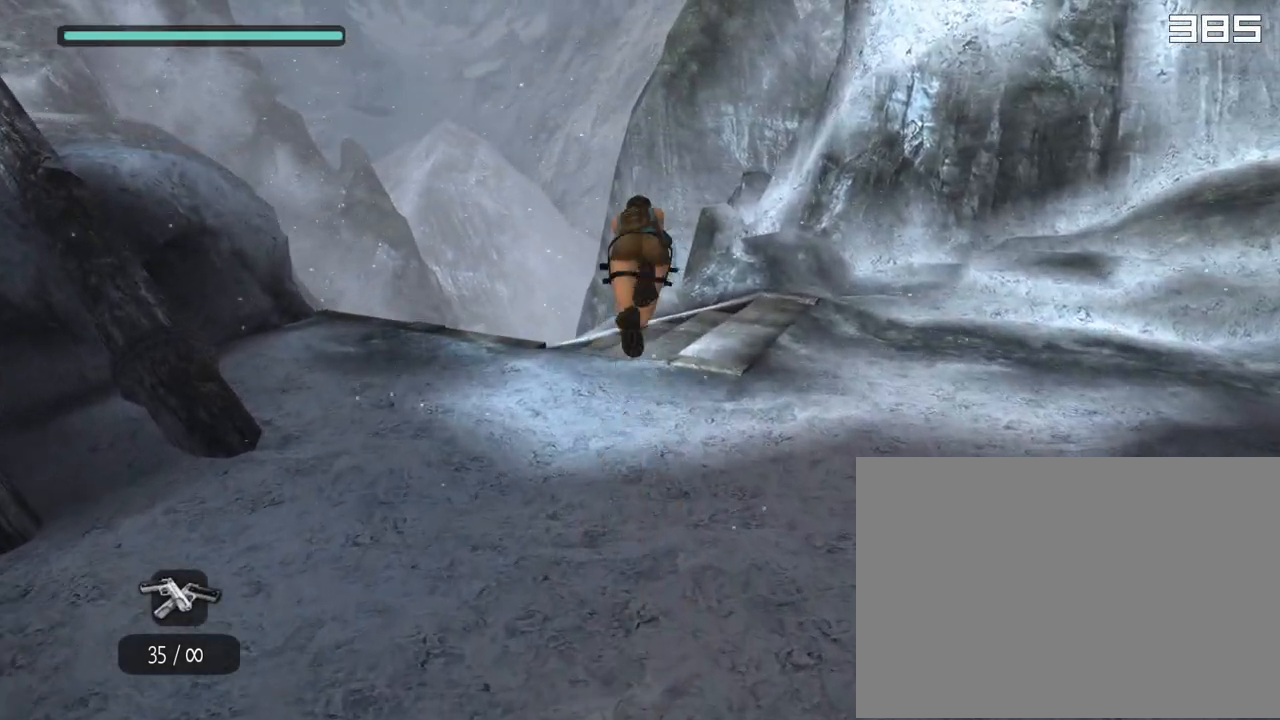
{"buttons": [], "left_stick": "center", "right_stick": "down-right", "events": [[50, "DPAD_UP", "up"], [50, "right_stick", "right"], [300, "right_stick", "down-right"]]}
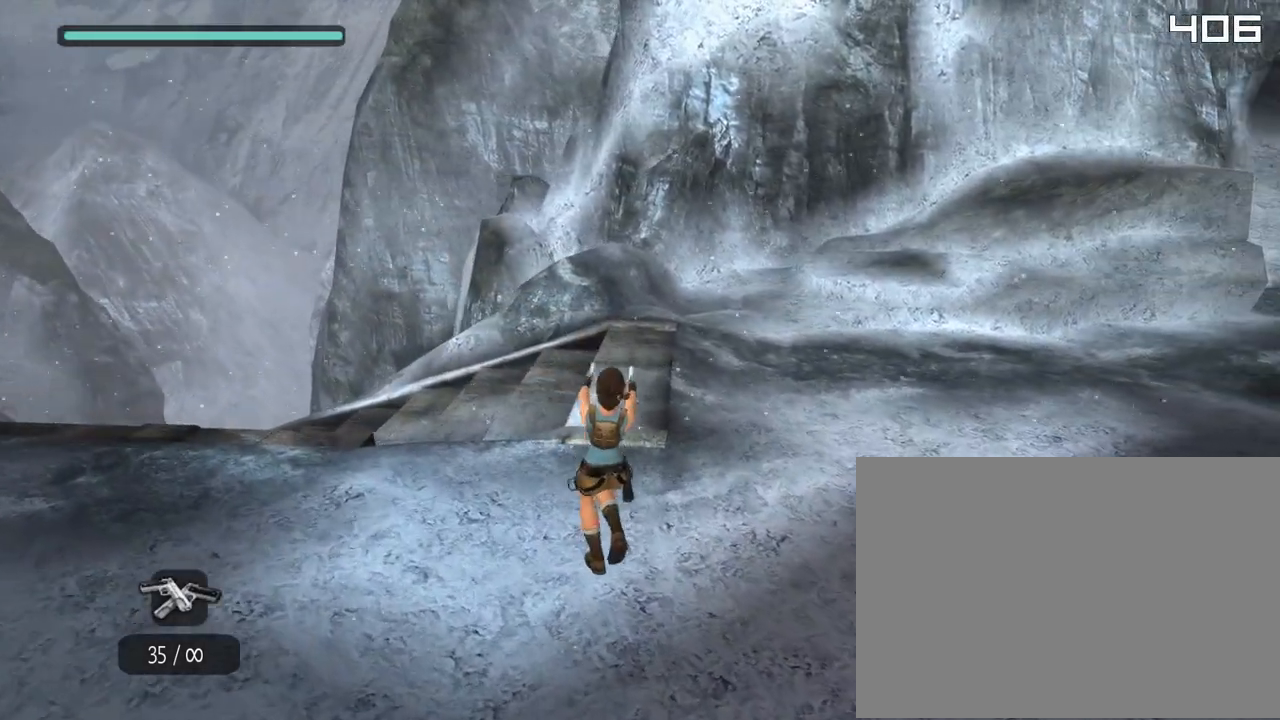
{"buttons": [], "left_stick": "center", "right_stick": "down-right", "events": []}
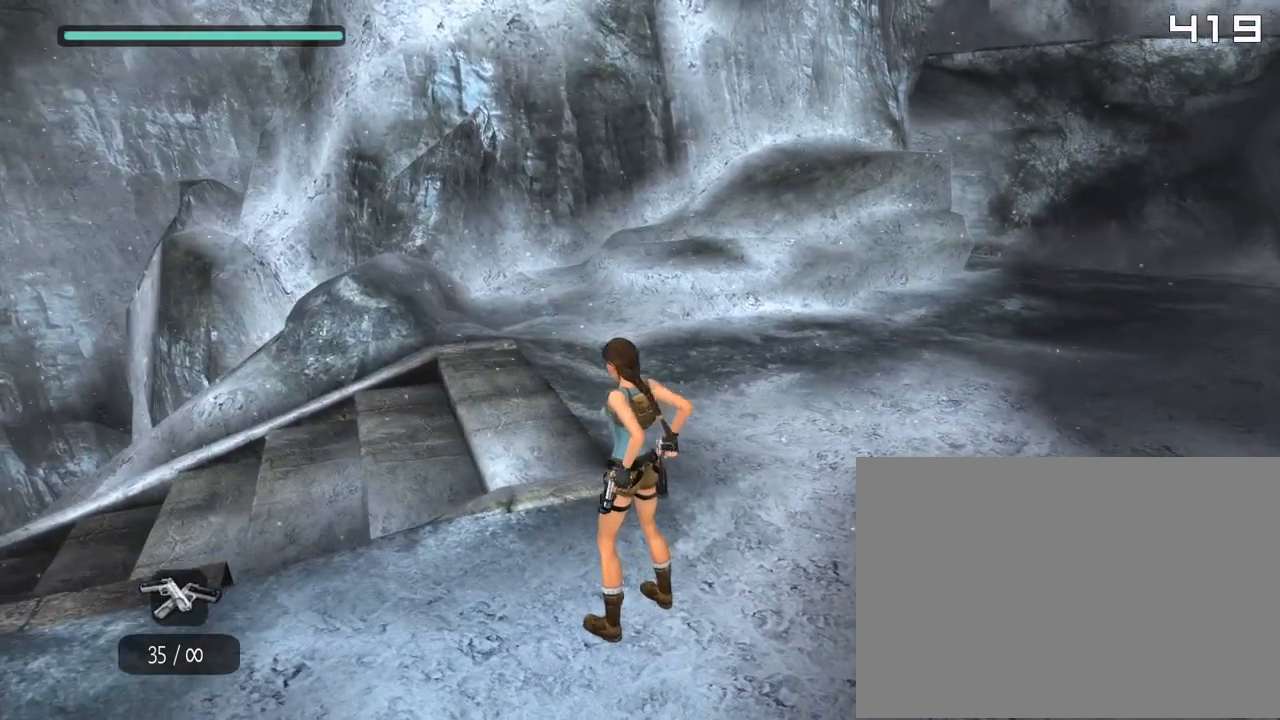
{"buttons": [], "left_stick": "center", "right_stick": "down-right", "events": []}
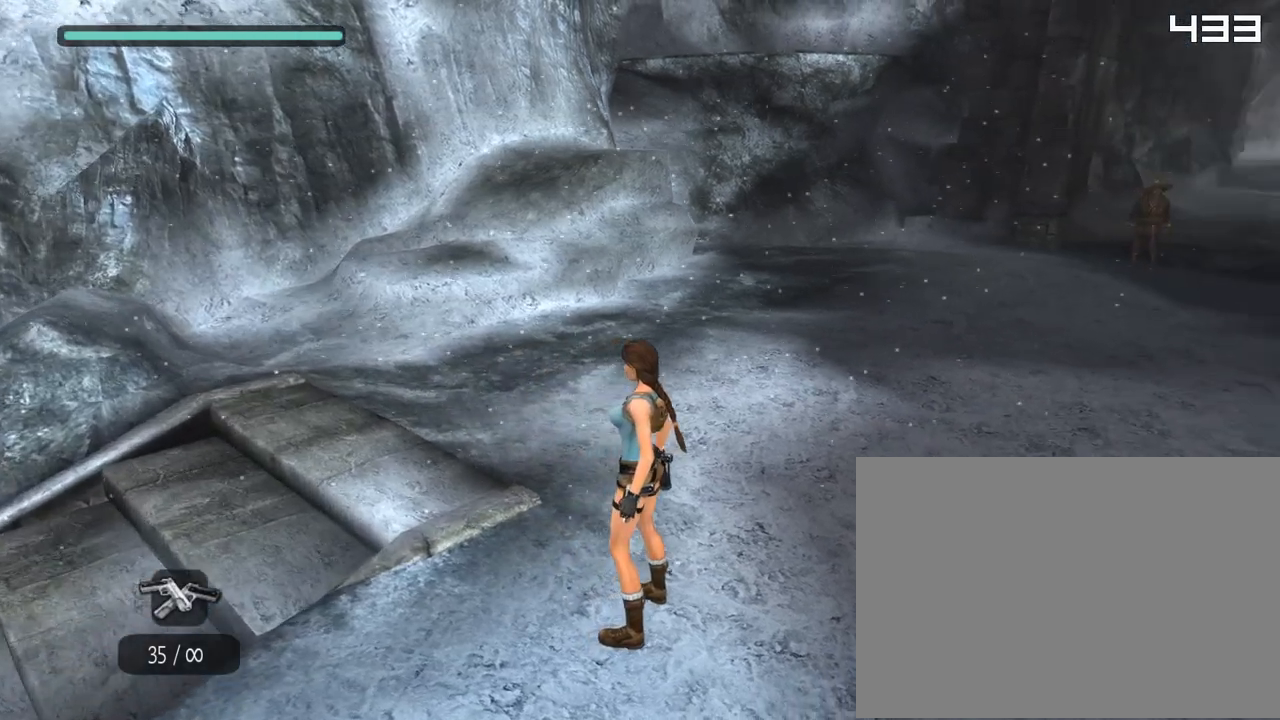
{"buttons": ["DPAD_UP"], "left_stick": "center", "right_stick": "center", "events": [[200, "right_stick", "center"], [450, "DPAD_UP", "down"]]}
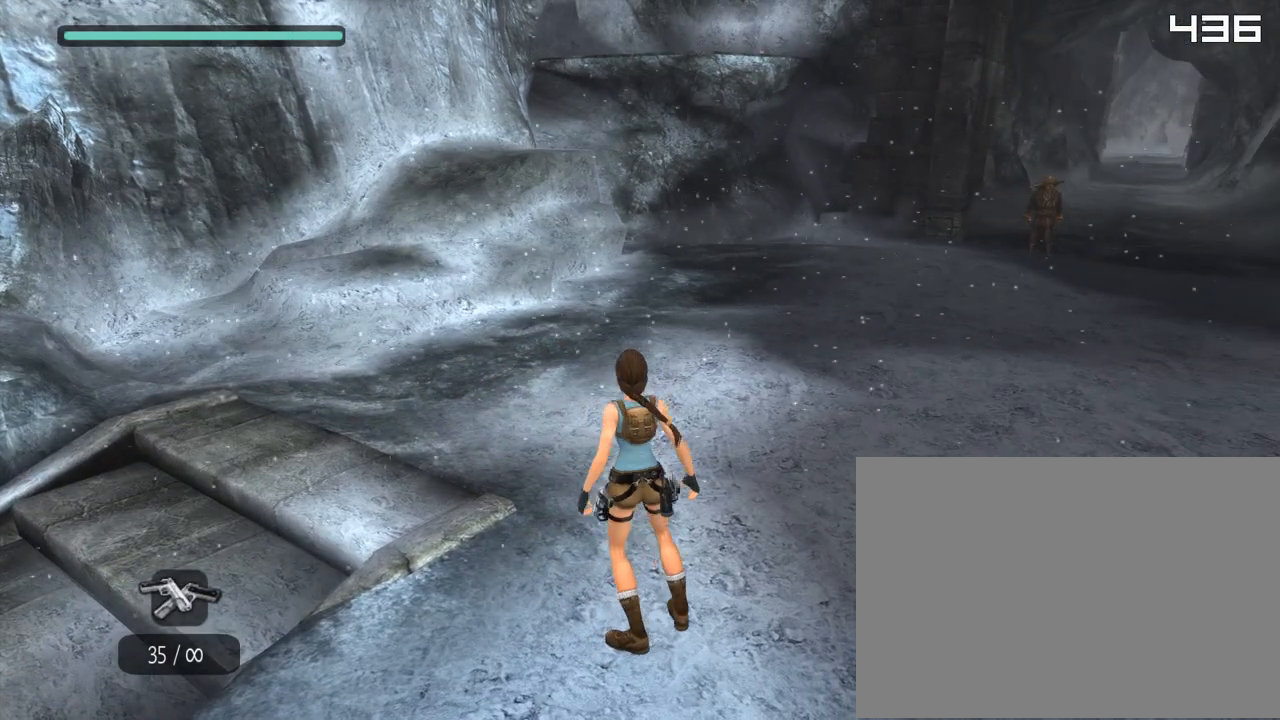
{"buttons": ["L1", "DPAD_UP"], "left_stick": "center", "right_stick": "center", "events": [[500, "L1", "down"]]}
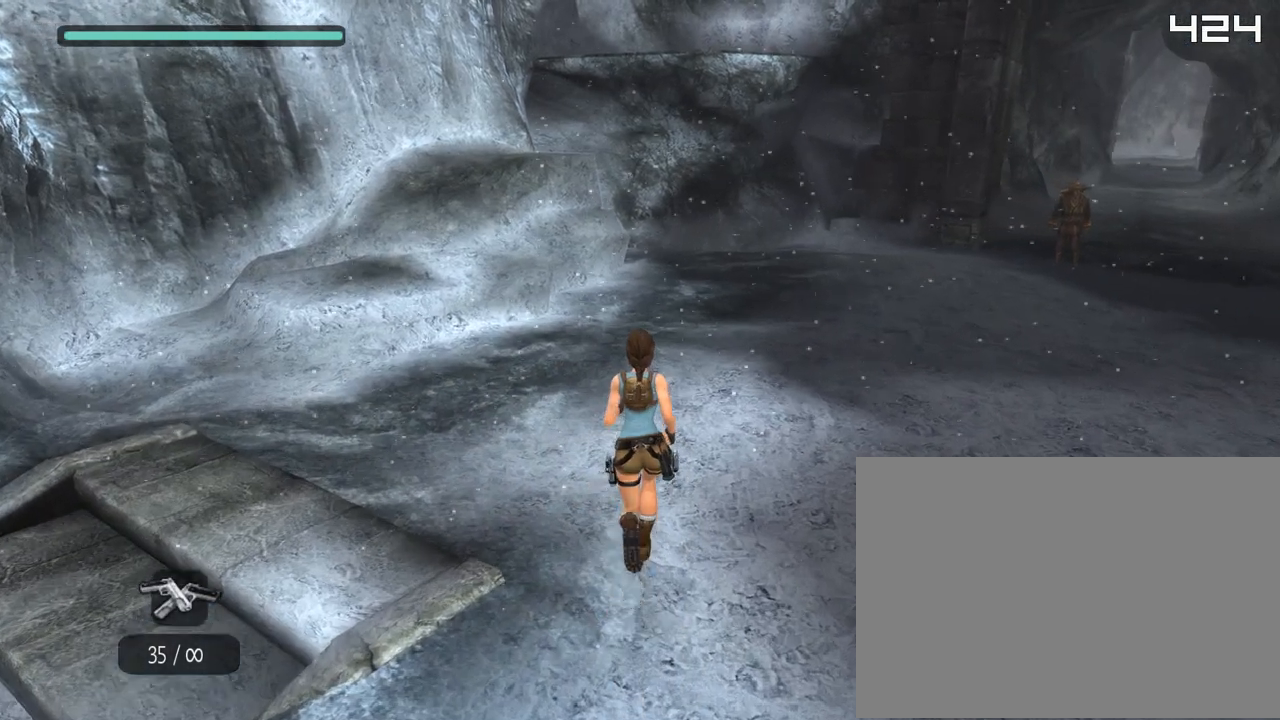
{"buttons": ["DPAD_UP"], "left_stick": "center", "right_stick": "center", "events": [[117, "CROSS", "down"], [167, "L1", "up"], [450, "CROSS", "up"]]}
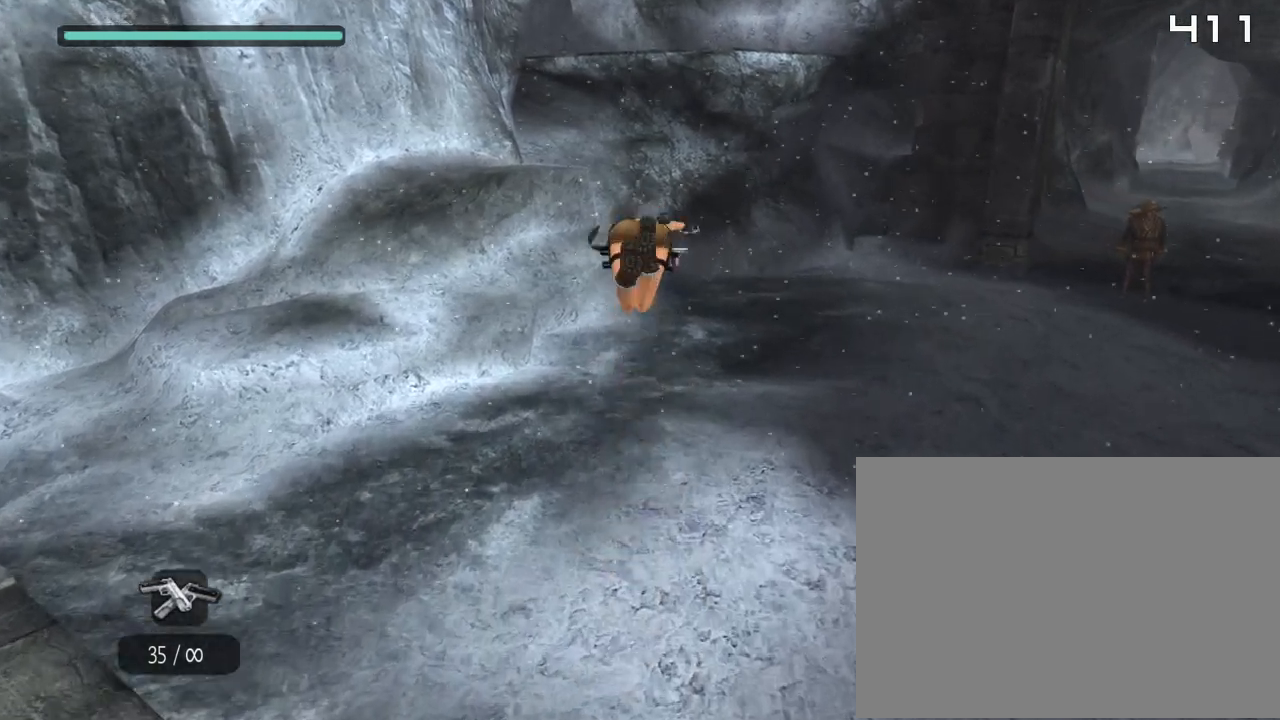
{"buttons": [], "left_stick": "center", "right_stick": "center", "events": [[217, "DPAD_UP", "up"]]}
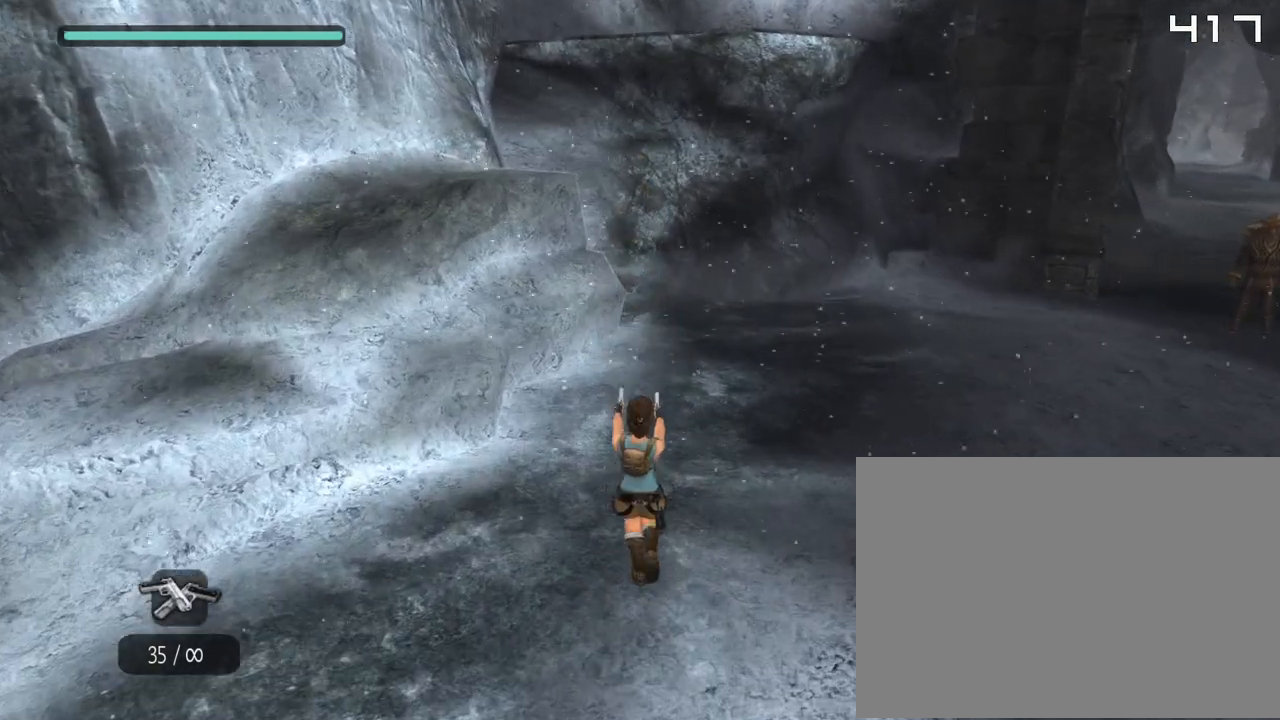
{"buttons": [], "left_stick": "center", "right_stick": "right", "events": [[433, "right_stick", "right"]]}
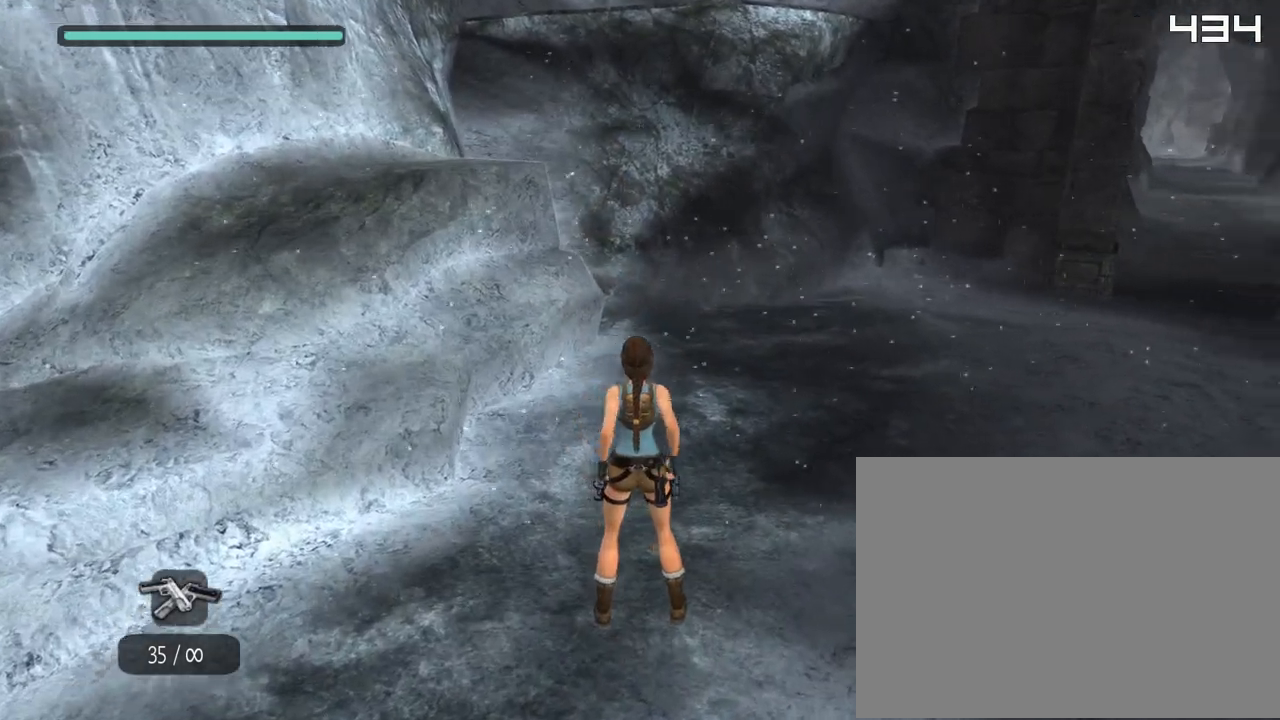
{"buttons": [], "left_stick": "center", "right_stick": "right", "events": []}
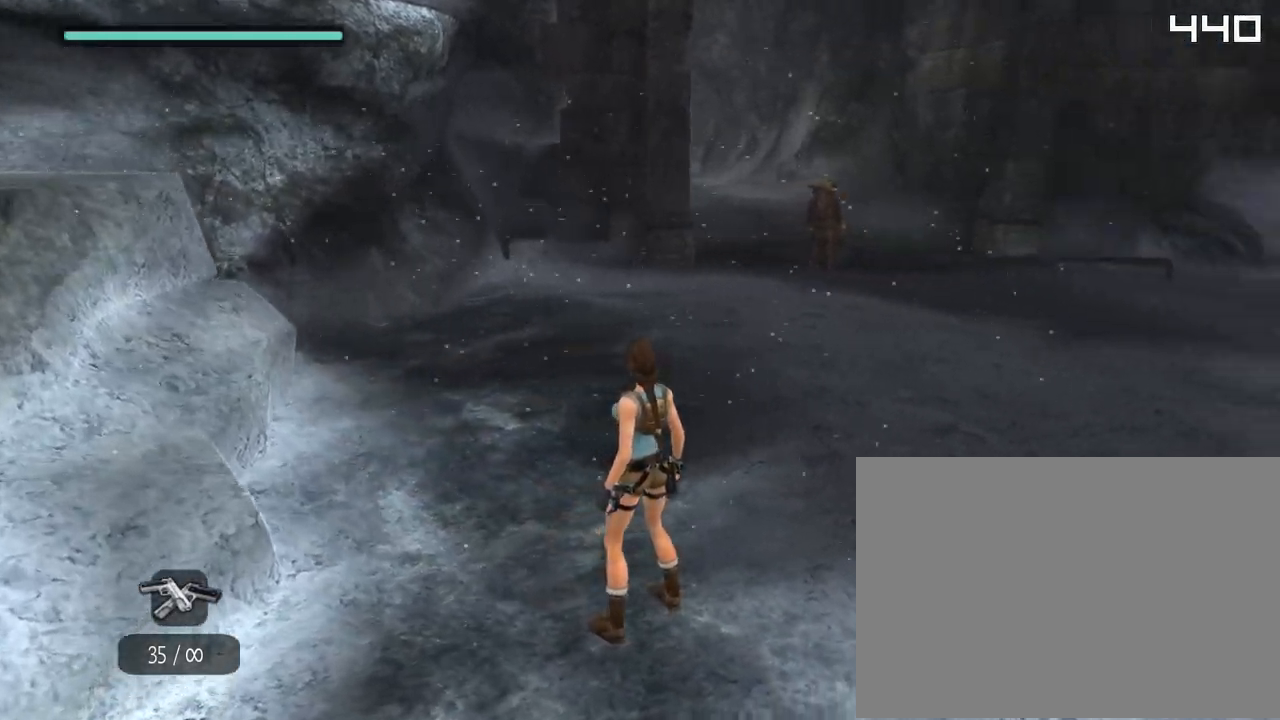
{"buttons": [], "left_stick": "center", "right_stick": "right", "events": []}
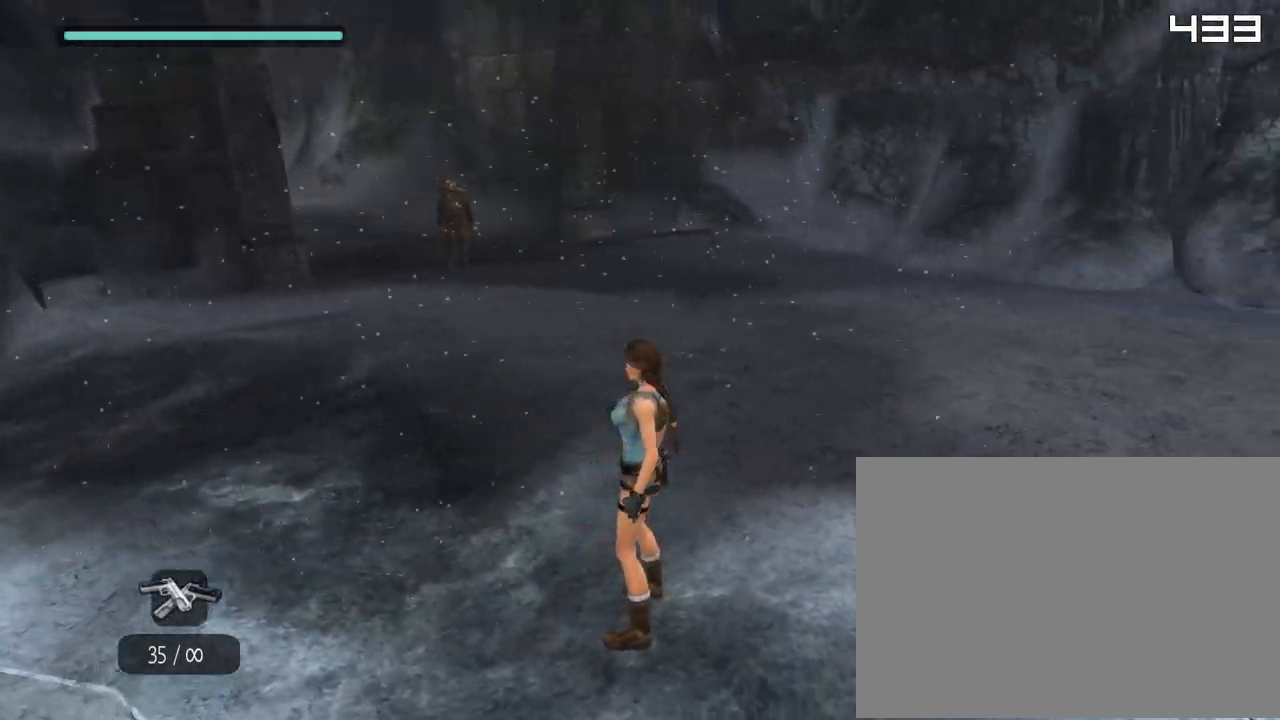
{"buttons": [], "left_stick": "center", "right_stick": "center", "events": [[317, "right_stick", "center"]]}
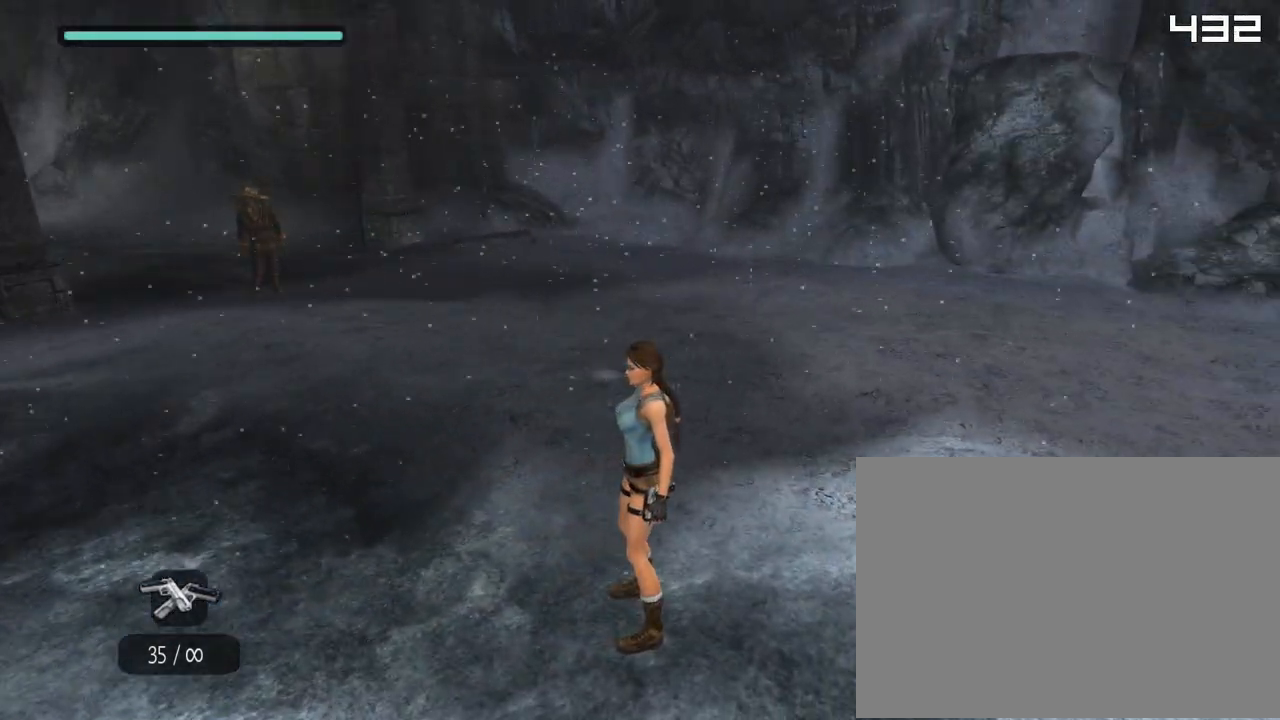
{"buttons": [], "left_stick": "center", "right_stick": "center", "events": []}
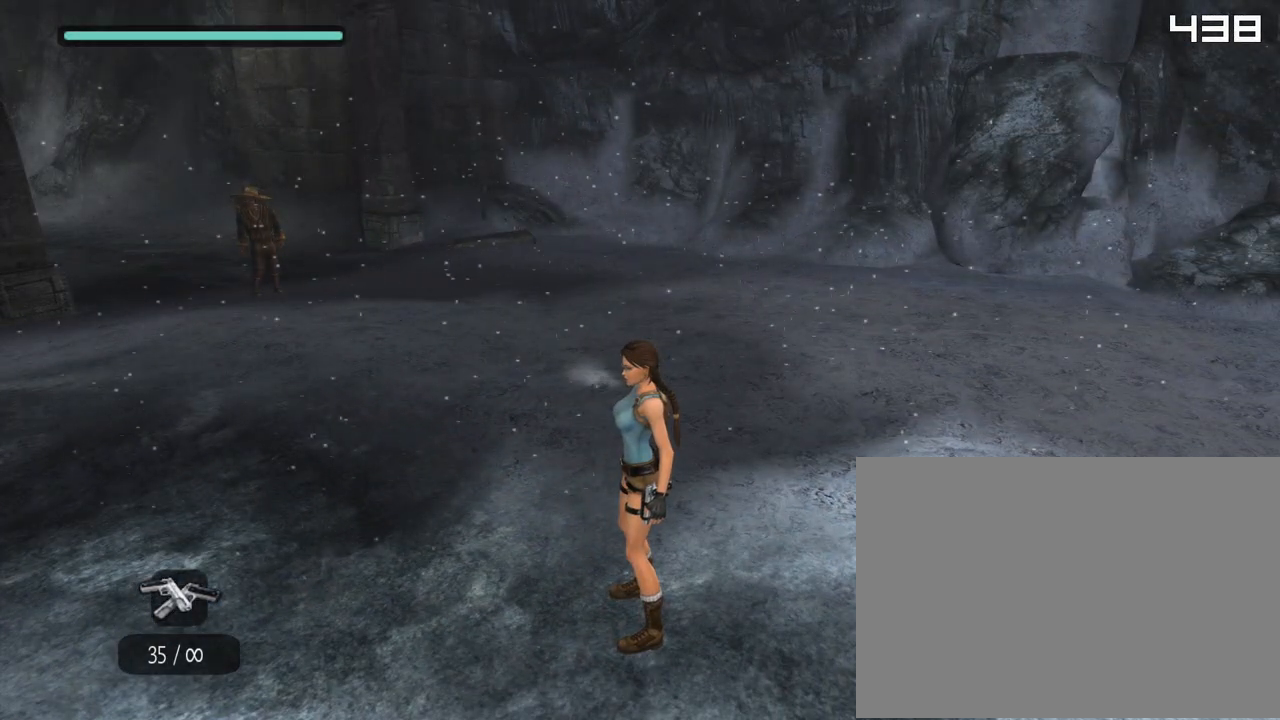
{"buttons": [], "left_stick": "center", "right_stick": "center", "events": []}
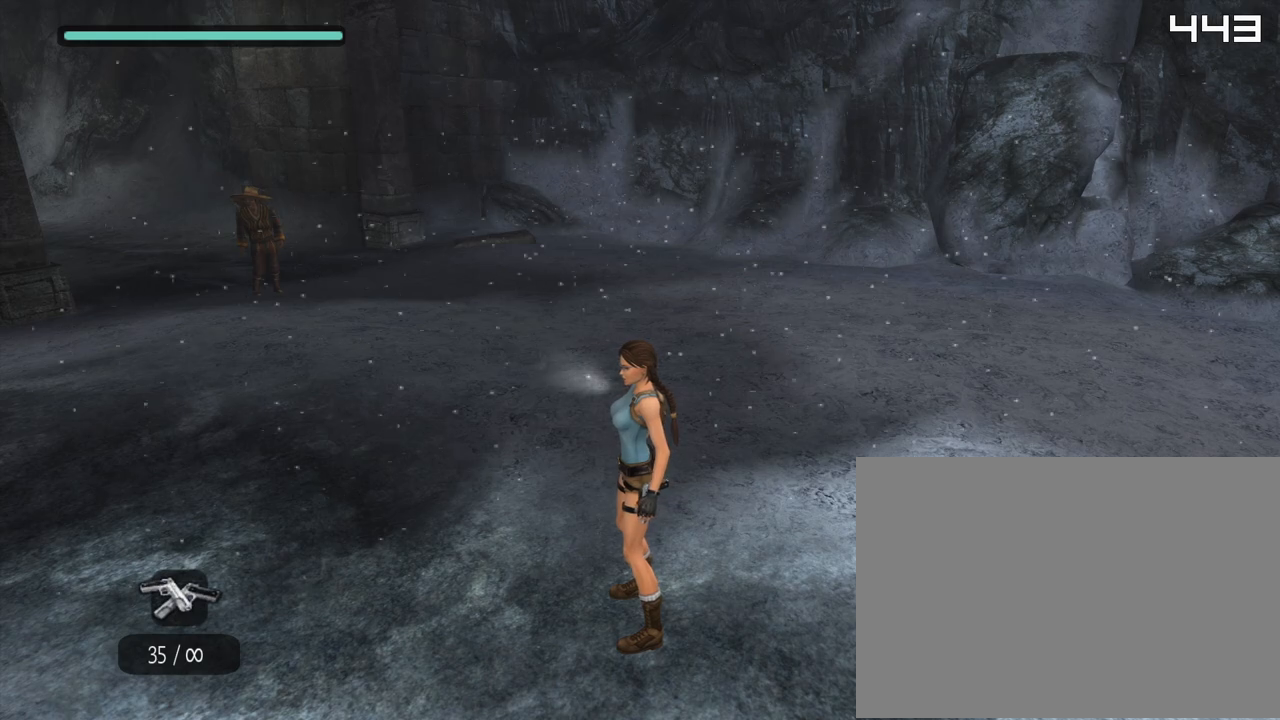
{"buttons": [], "left_stick": "center", "right_stick": "center", "events": []}
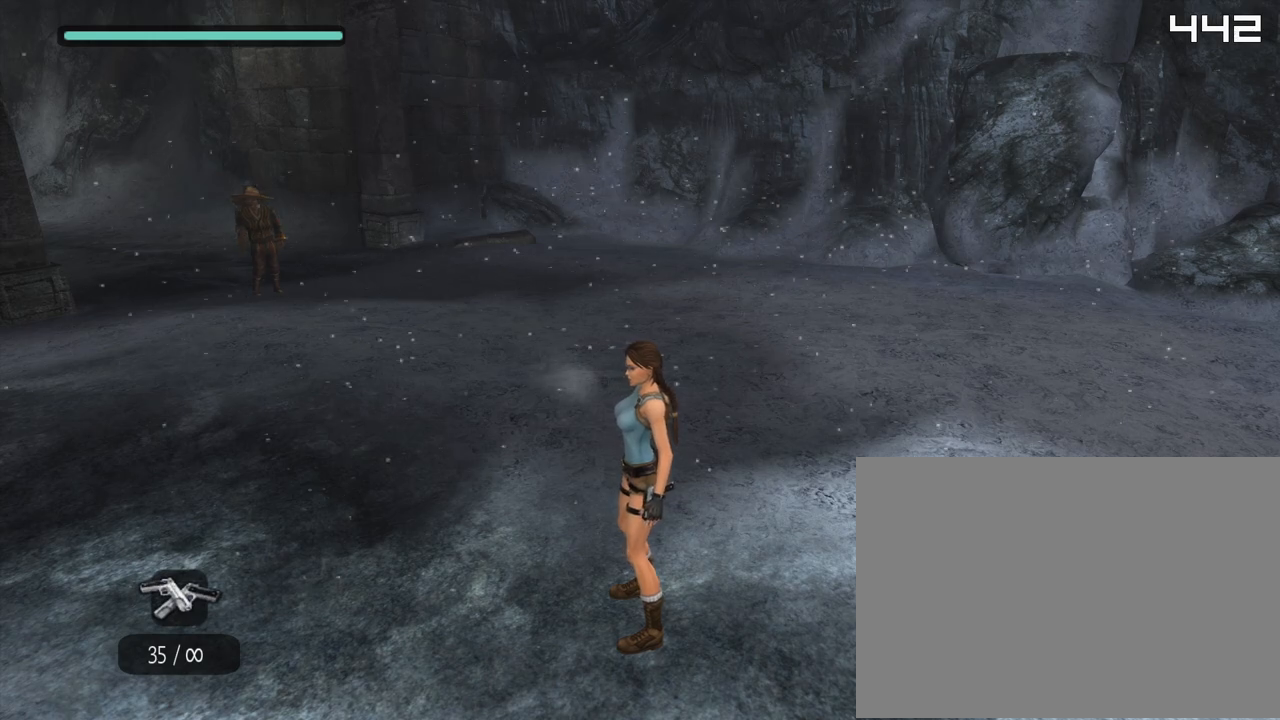
{"buttons": [], "left_stick": "center", "right_stick": "center", "events": []}